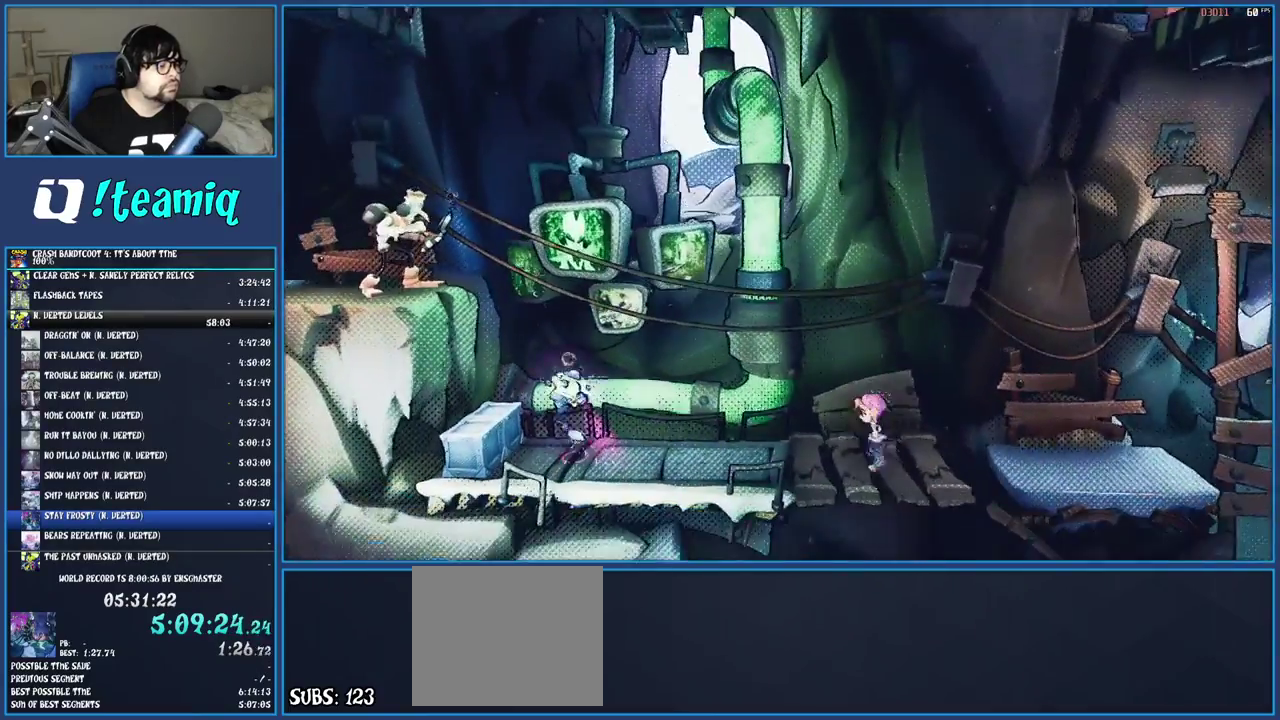
Gameplay with a controller (PlayStation layout); each line is a JSON object with the inputs held at the frame after it. "events" lists button and stick changes between this image and that frame as [ms after this image, input, new state], when the widget could be followed in between. Not read: L3 R3.
{"buttons": [], "left_stick": "left", "right_stick": "center", "events": [[150, "CROSS", "down"], [333, "R1", "up"], [383, "CROSS", "up"]]}
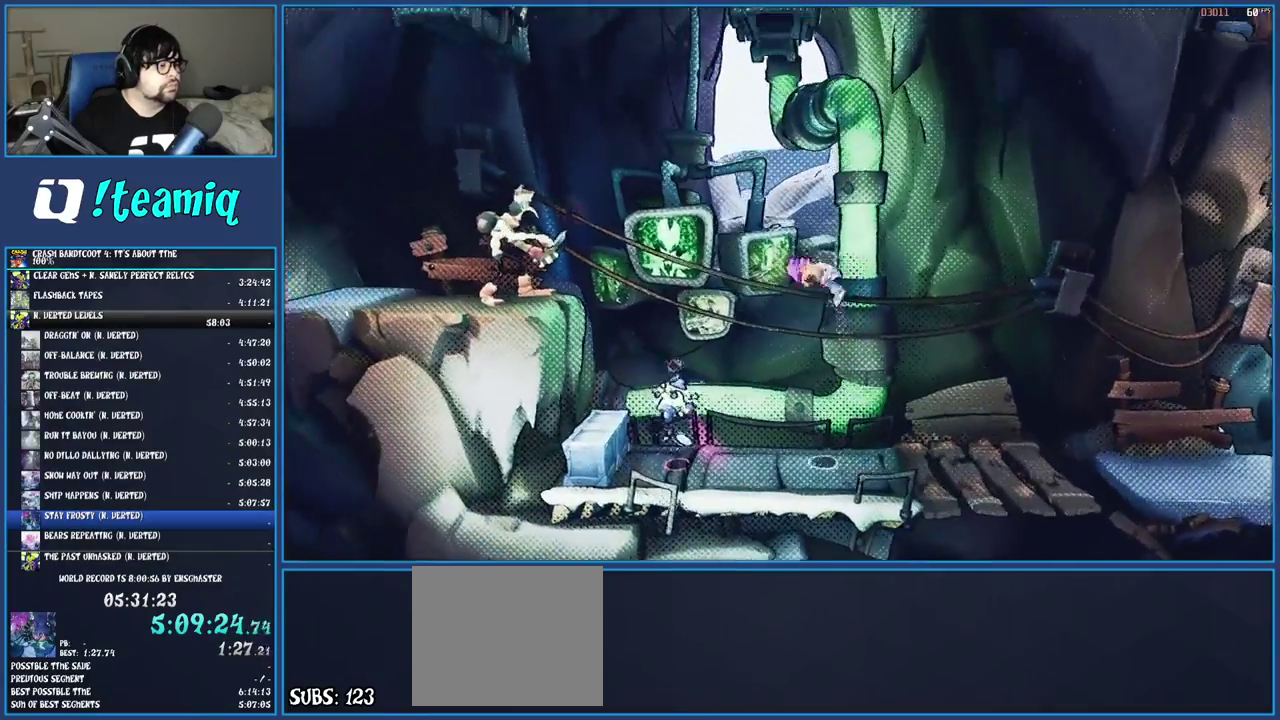
{"buttons": ["CROSS", "SQUARE"], "left_stick": "left", "right_stick": "center", "events": [[233, "CROSS", "down"], [400, "SQUARE", "down"]]}
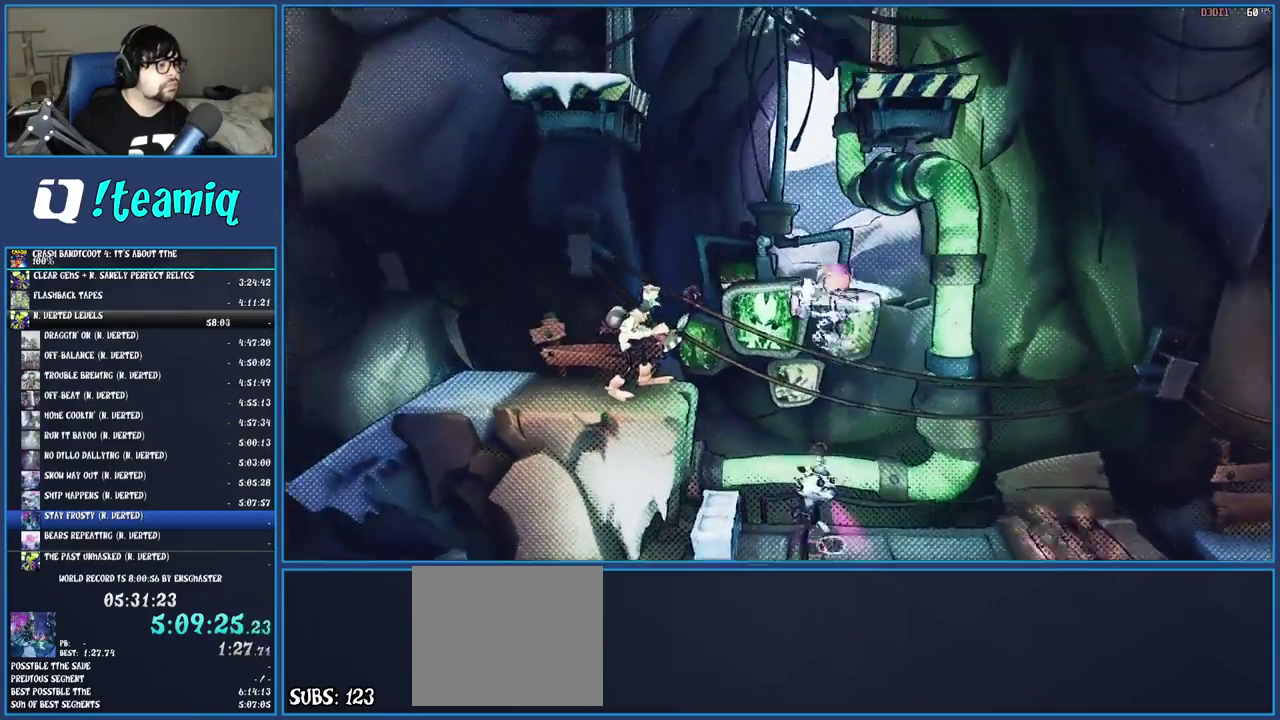
{"buttons": [], "left_stick": "left", "right_stick": "center", "events": [[83, "SQUARE", "up"], [100, "CROSS", "up"], [267, "SQUARE", "down"], [400, "SQUARE", "up"]]}
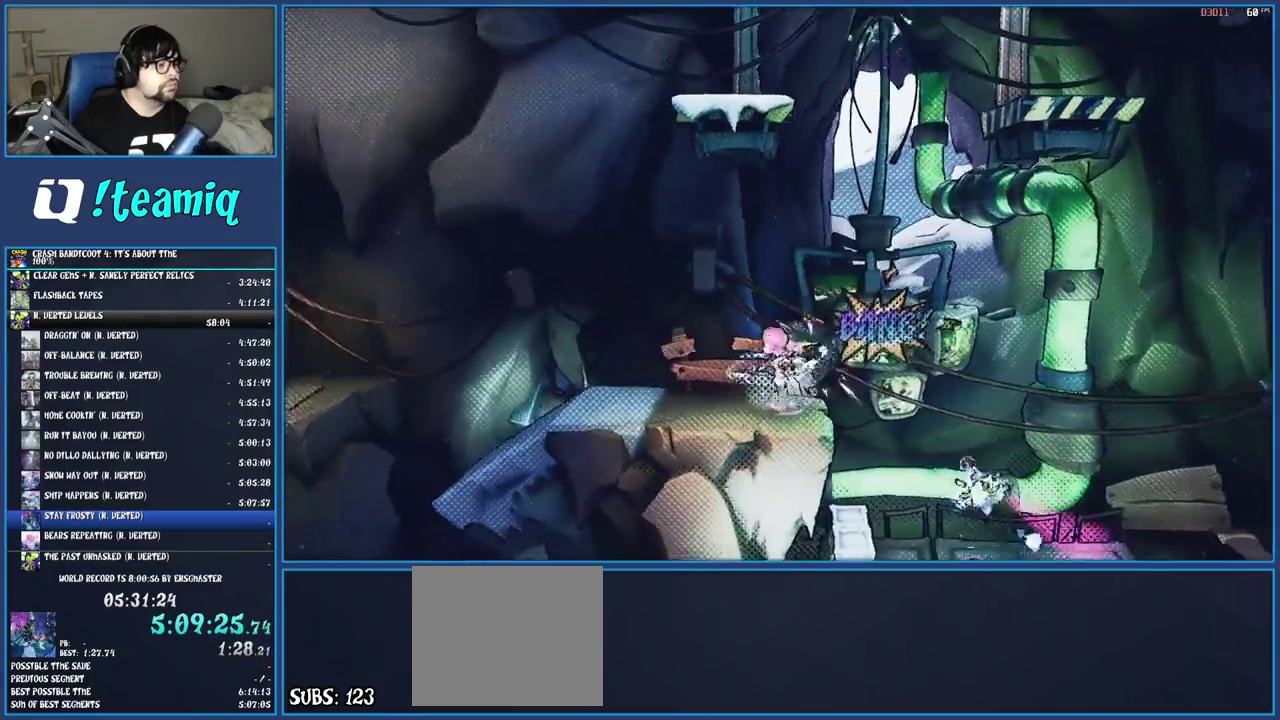
{"buttons": ["CROSS", "SQUARE"], "left_stick": "left", "right_stick": "center", "events": [[233, "R1", "down"], [367, "R1", "up"], [450, "SQUARE", "down"], [467, "CROSS", "down"]]}
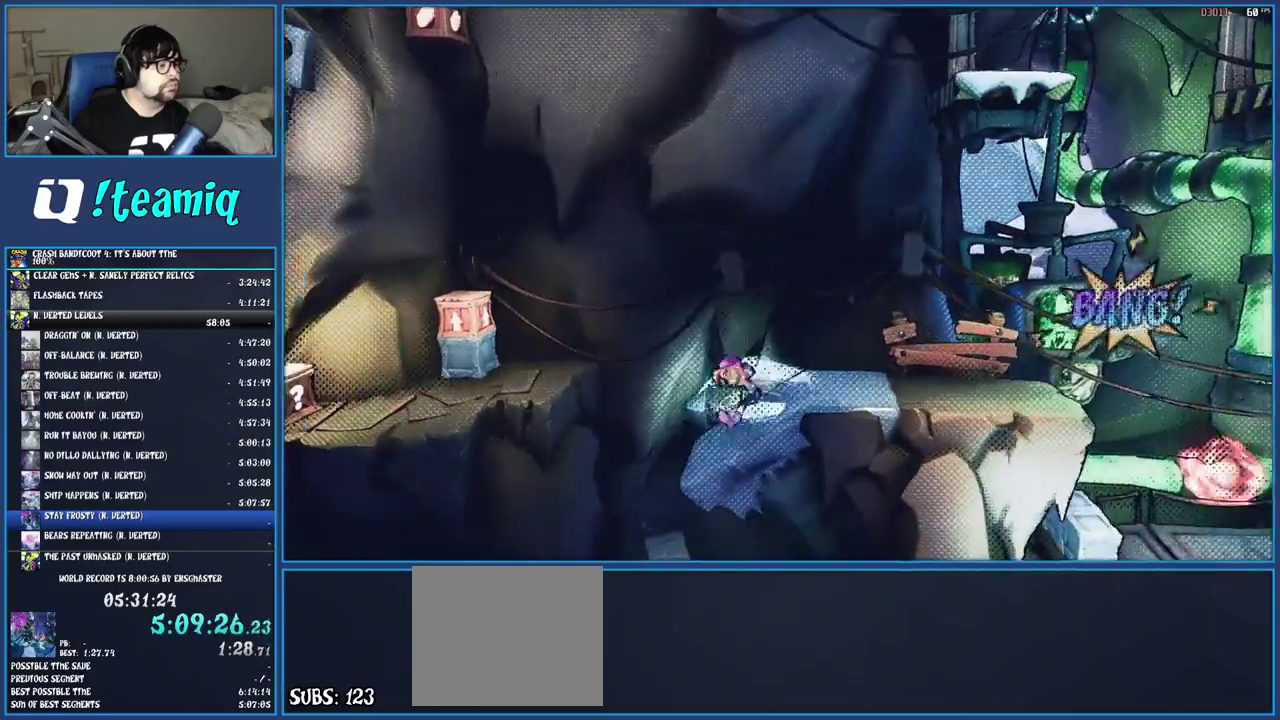
{"buttons": [], "left_stick": "left", "right_stick": "center", "events": [[100, "CROSS", "up"], [133, "SQUARE", "up"]]}
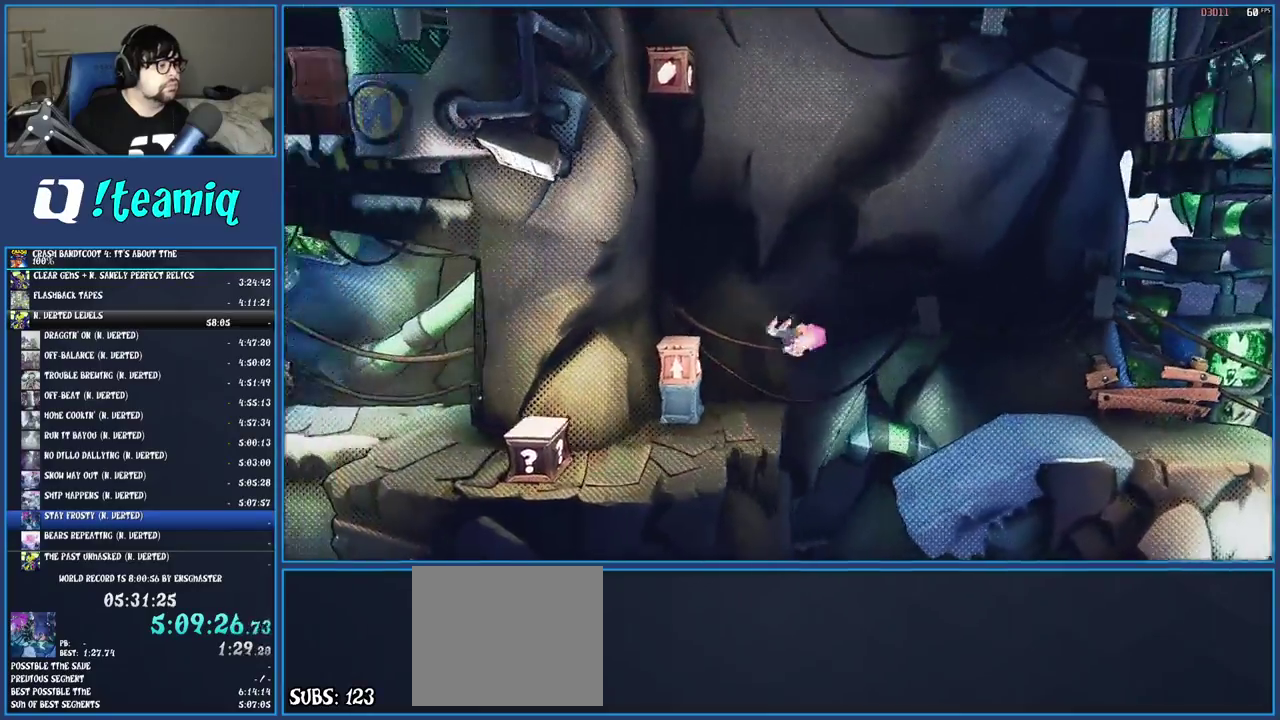
{"buttons": ["SQUARE"], "left_stick": "up-left", "right_stick": "center", "events": [[67, "left_stick", "down-left"], [183, "R1", "down"], [267, "left_stick", "left"], [300, "R1", "up"], [383, "SQUARE", "down"], [450, "left_stick", "up-left"]]}
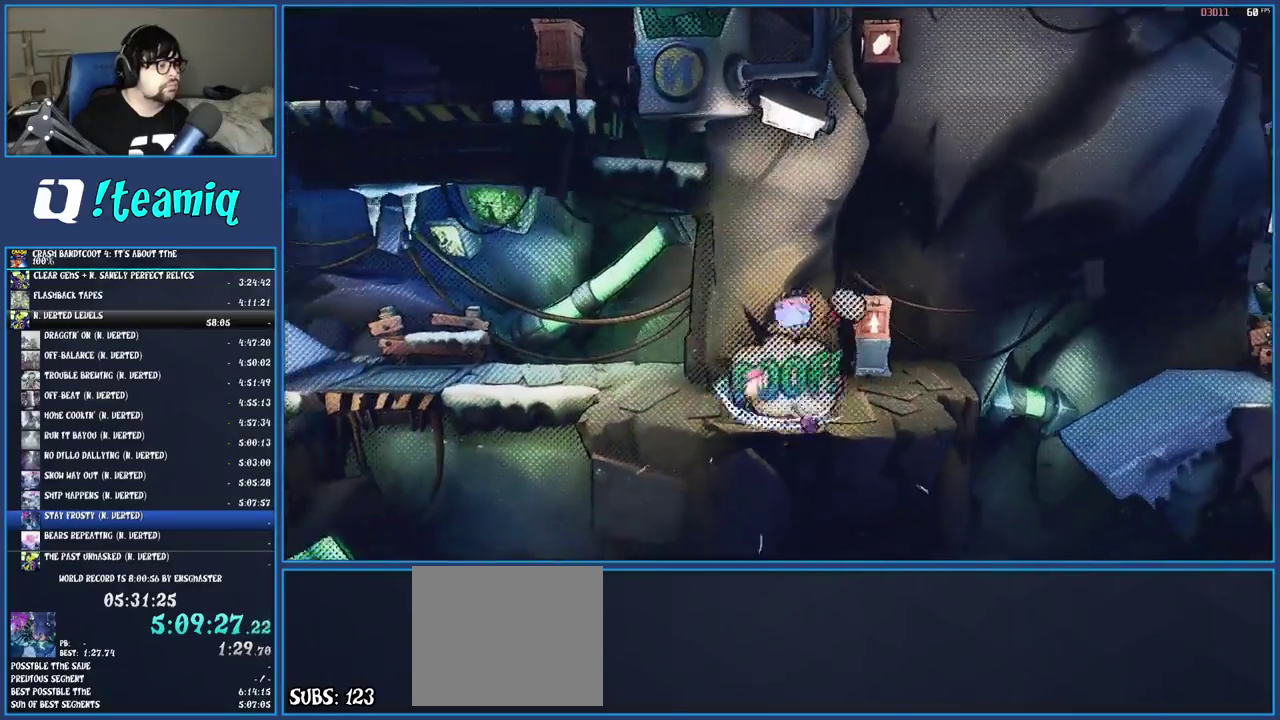
{"buttons": [], "left_stick": "up-left", "right_stick": "center", "events": [[17, "SQUARE", "up"], [150, "R1", "down"], [250, "R1", "up"], [350, "SQUARE", "down"], [467, "SQUARE", "up"]]}
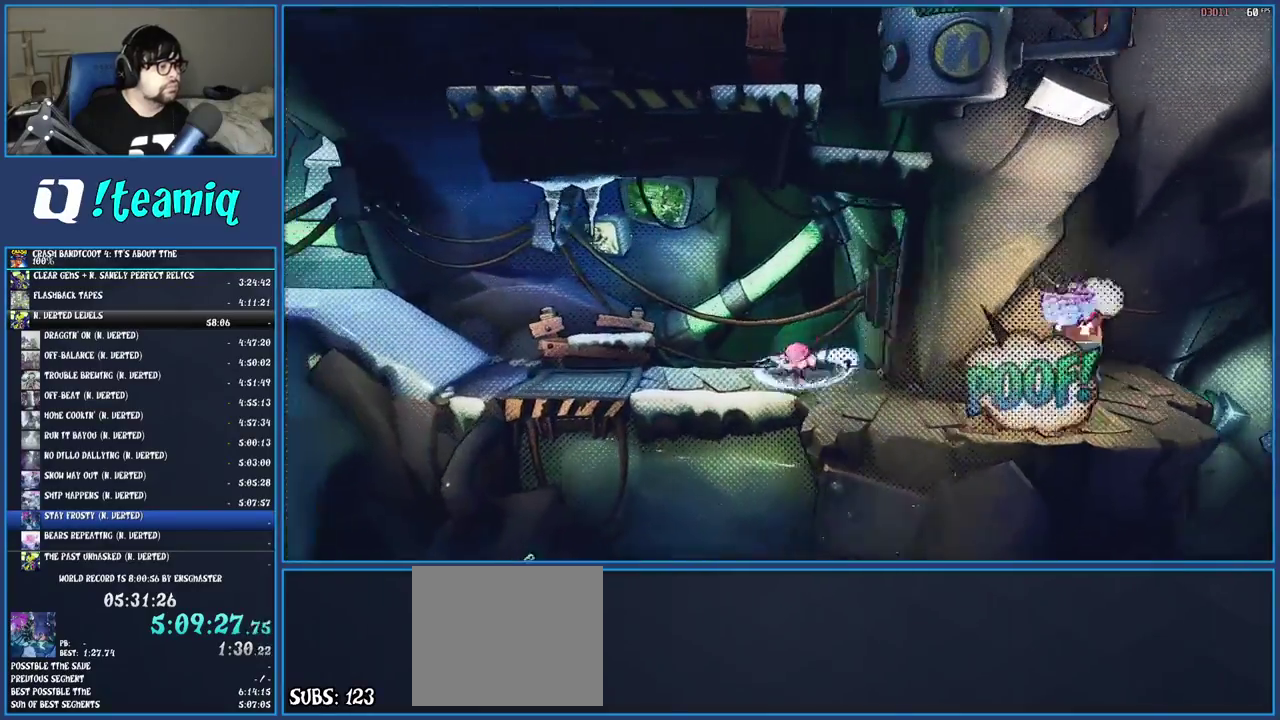
{"buttons": ["R1"], "left_stick": "left", "right_stick": "center", "events": [[67, "R1", "down"], [100, "left_stick", "left"], [150, "R1", "up"], [250, "SQUARE", "down"], [400, "SQUARE", "up"], [483, "R1", "down"]]}
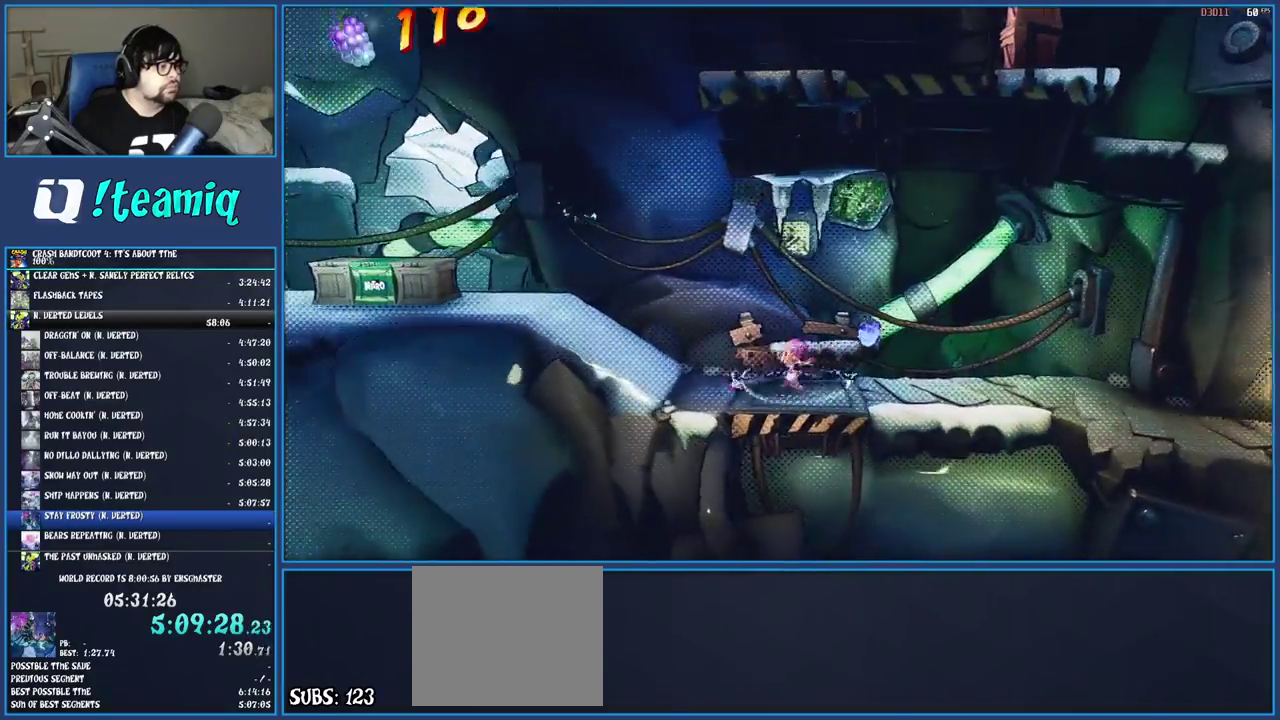
{"buttons": ["CROSS"], "left_stick": "left", "right_stick": "center", "events": [[83, "R1", "up"], [167, "SQUARE", "down"], [267, "SQUARE", "up"], [333, "CROSS", "down"]]}
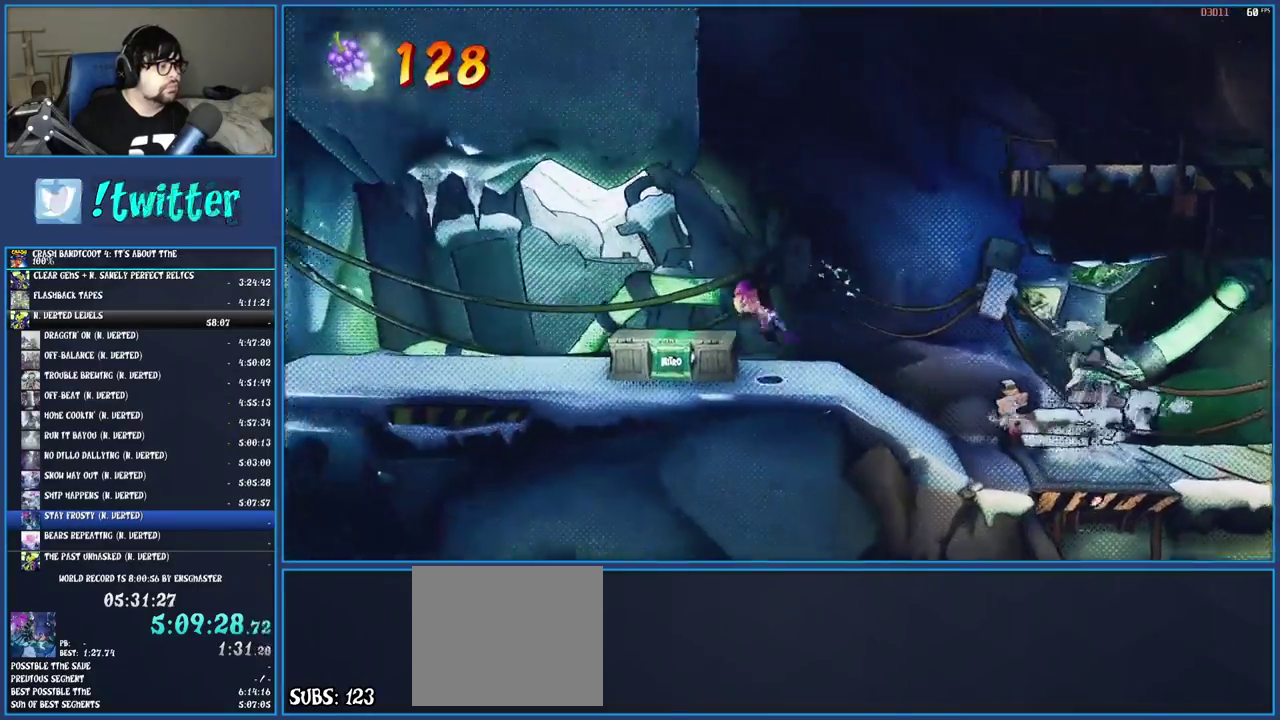
{"buttons": [], "left_stick": "left", "right_stick": "center", "events": [[117, "CROSS", "up"]]}
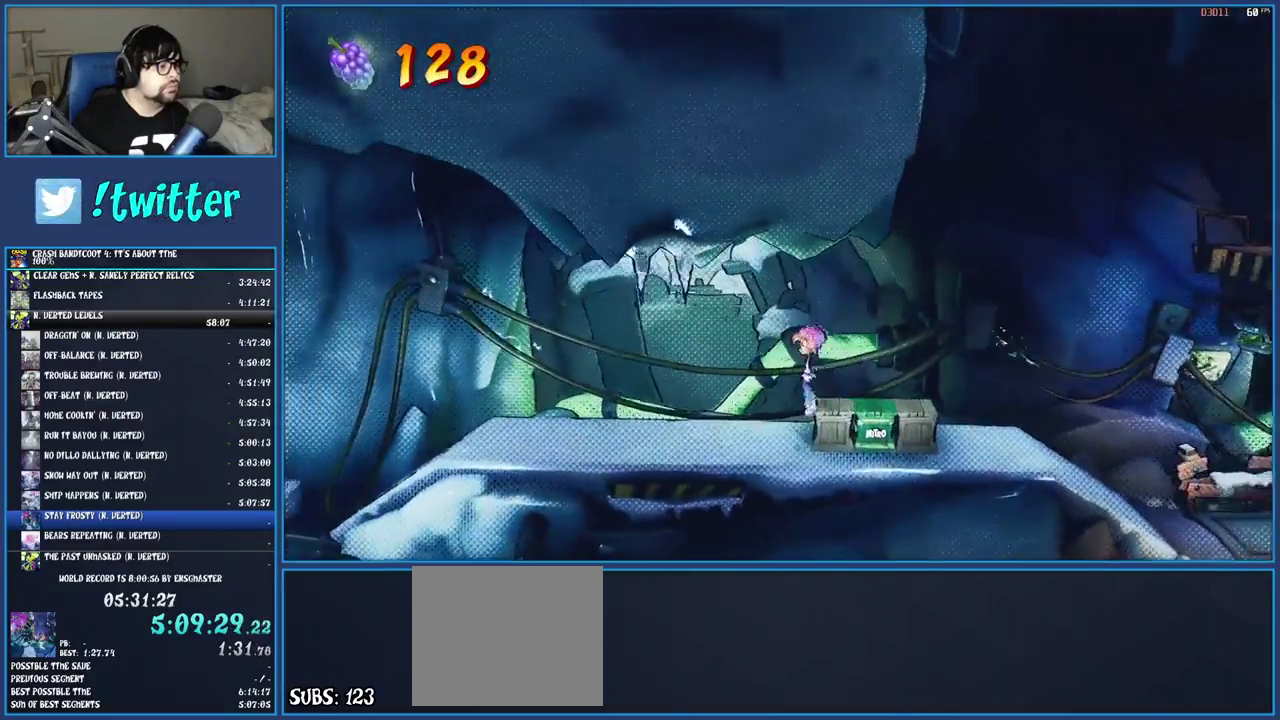
{"buttons": [], "left_stick": "left", "right_stick": "center", "events": [[167, "left_stick", "right"], [333, "left_stick", "center"], [383, "left_stick", "left"]]}
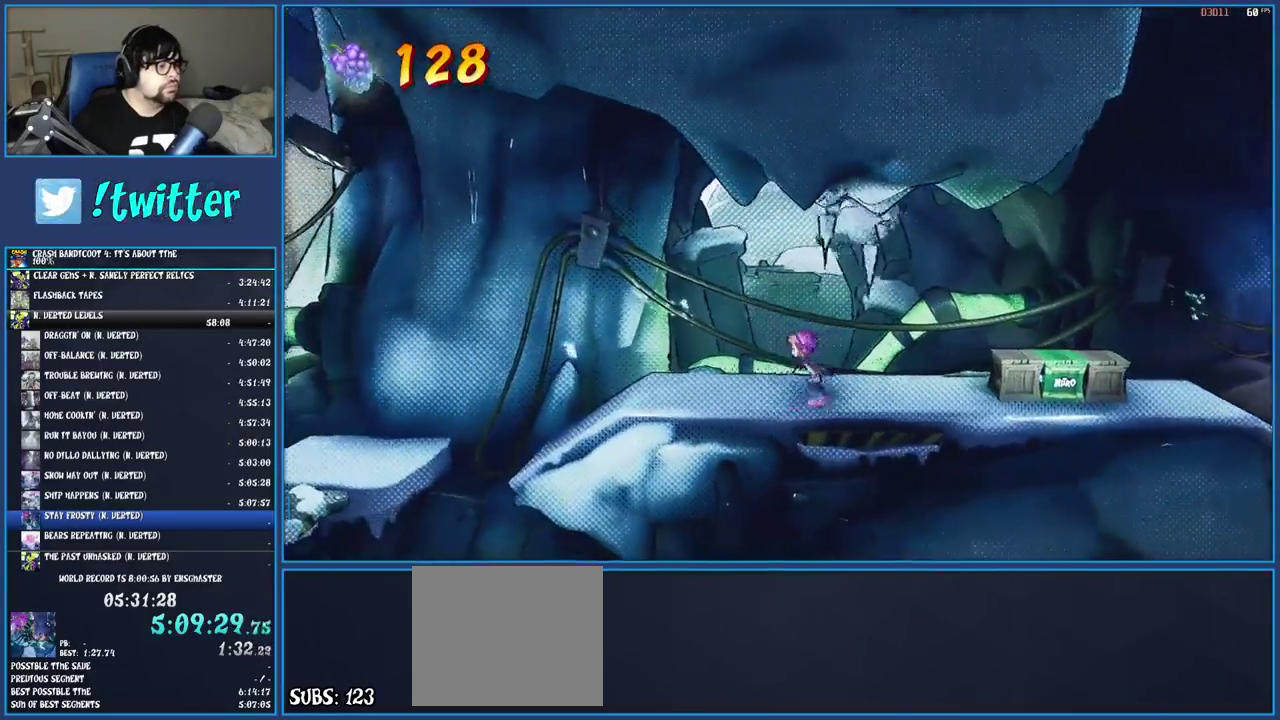
{"buttons": [], "left_stick": "left", "right_stick": "center", "events": [[33, "R1", "down"], [150, "R1", "up"], [233, "SQUARE", "down"], [317, "CROSS", "down"], [483, "SQUARE", "up"], [500, "CROSS", "up"]]}
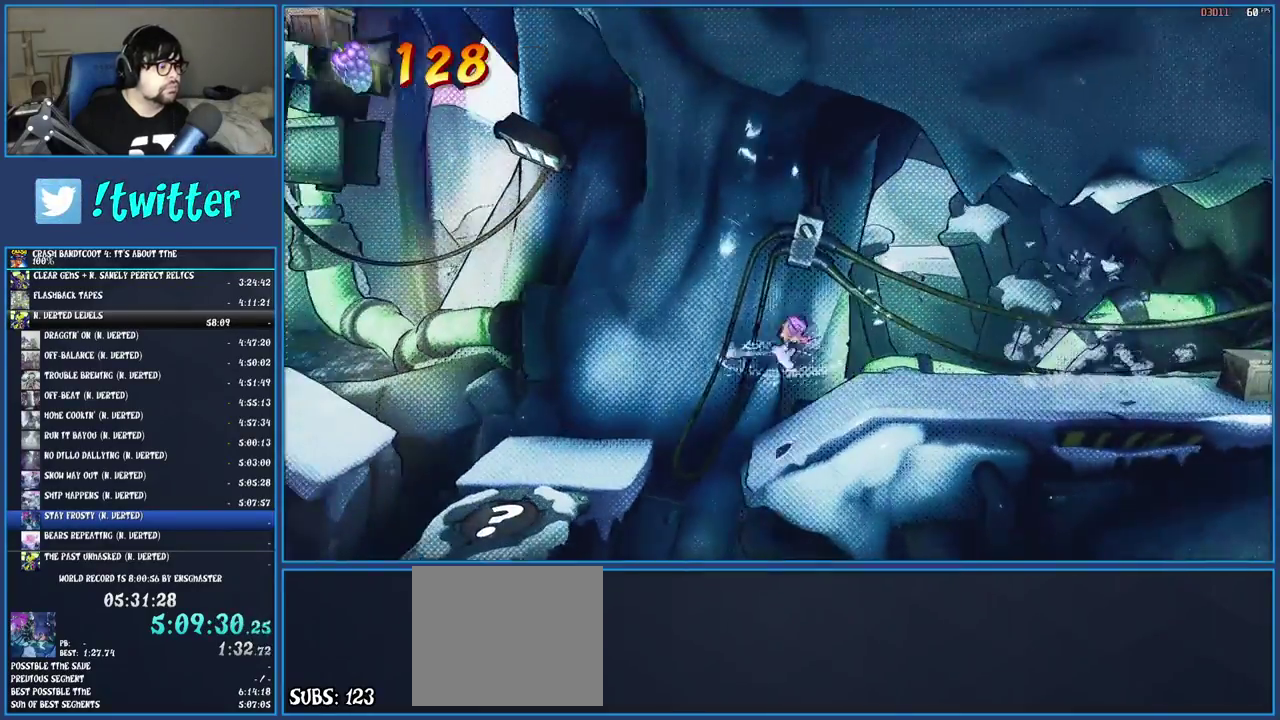
{"buttons": [], "left_stick": "left", "right_stick": "center", "events": []}
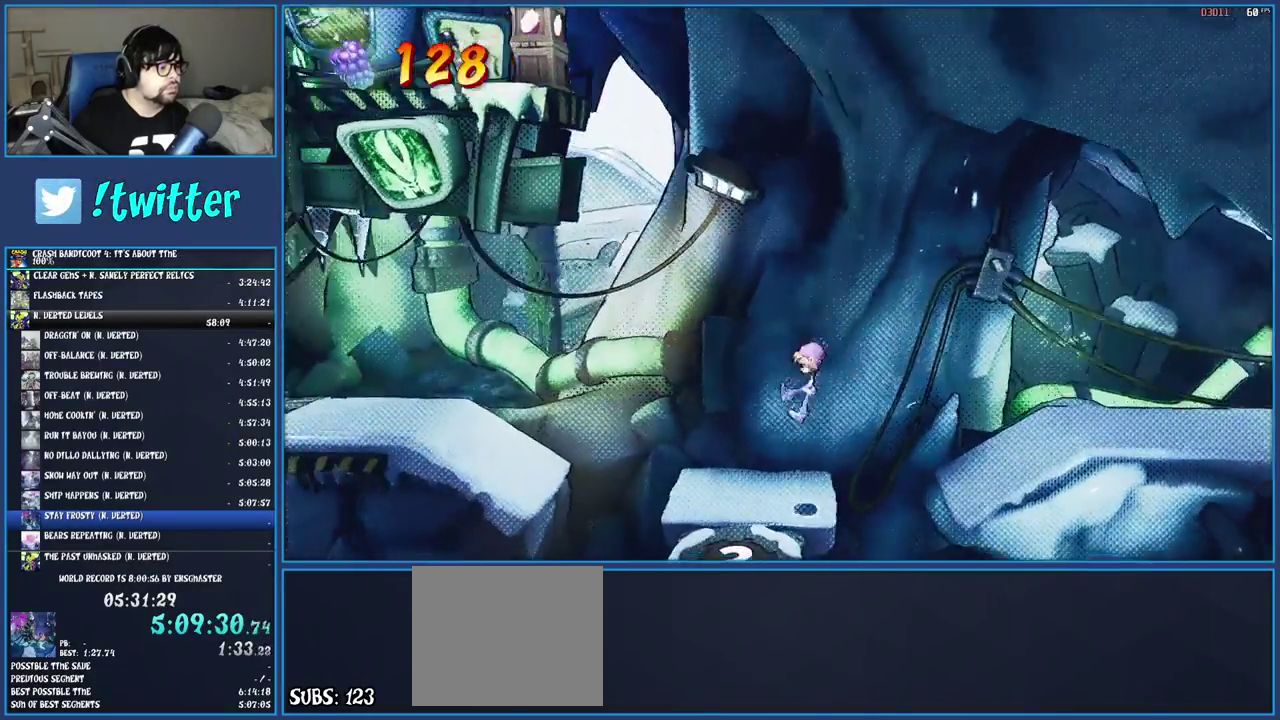
{"buttons": ["SQUARE"], "left_stick": "left", "right_stick": "center", "events": [[267, "R1", "down"], [417, "R1", "up"], [500, "SQUARE", "down"]]}
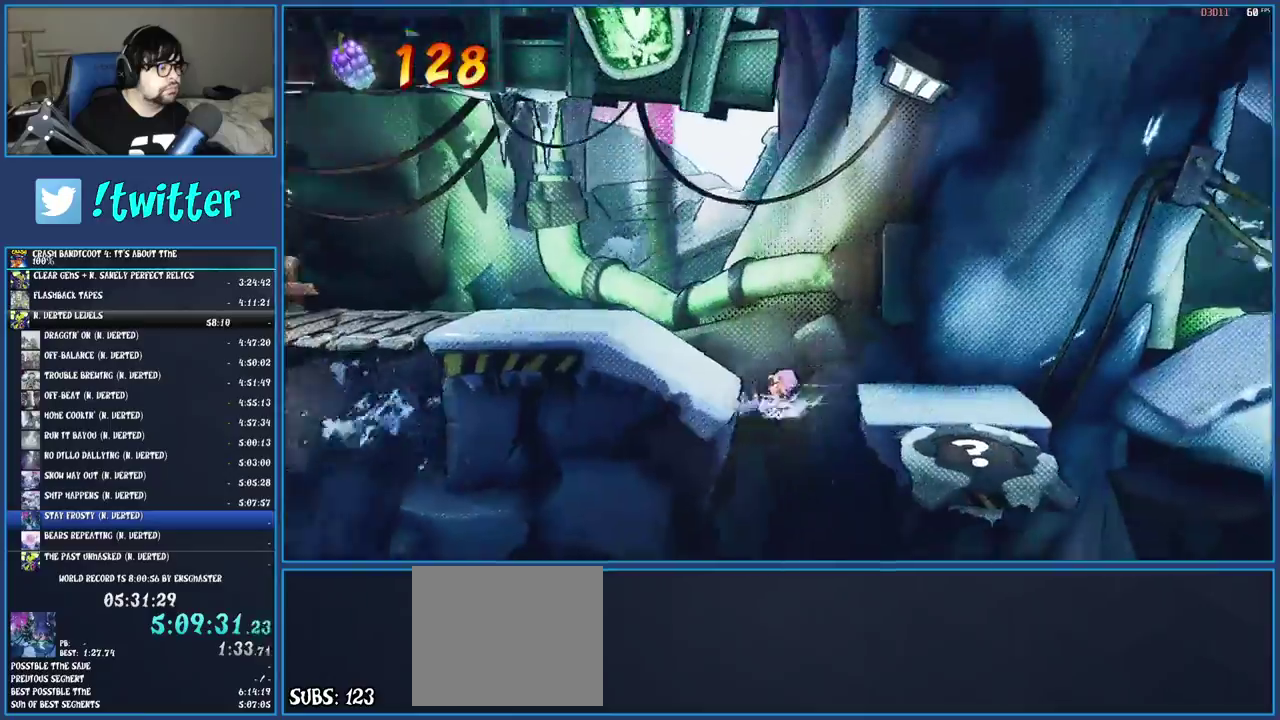
{"buttons": ["SQUARE"], "left_stick": "left", "right_stick": "center", "events": [[150, "SQUARE", "up"], [267, "R1", "down"], [367, "R1", "up"], [450, "SQUARE", "down"]]}
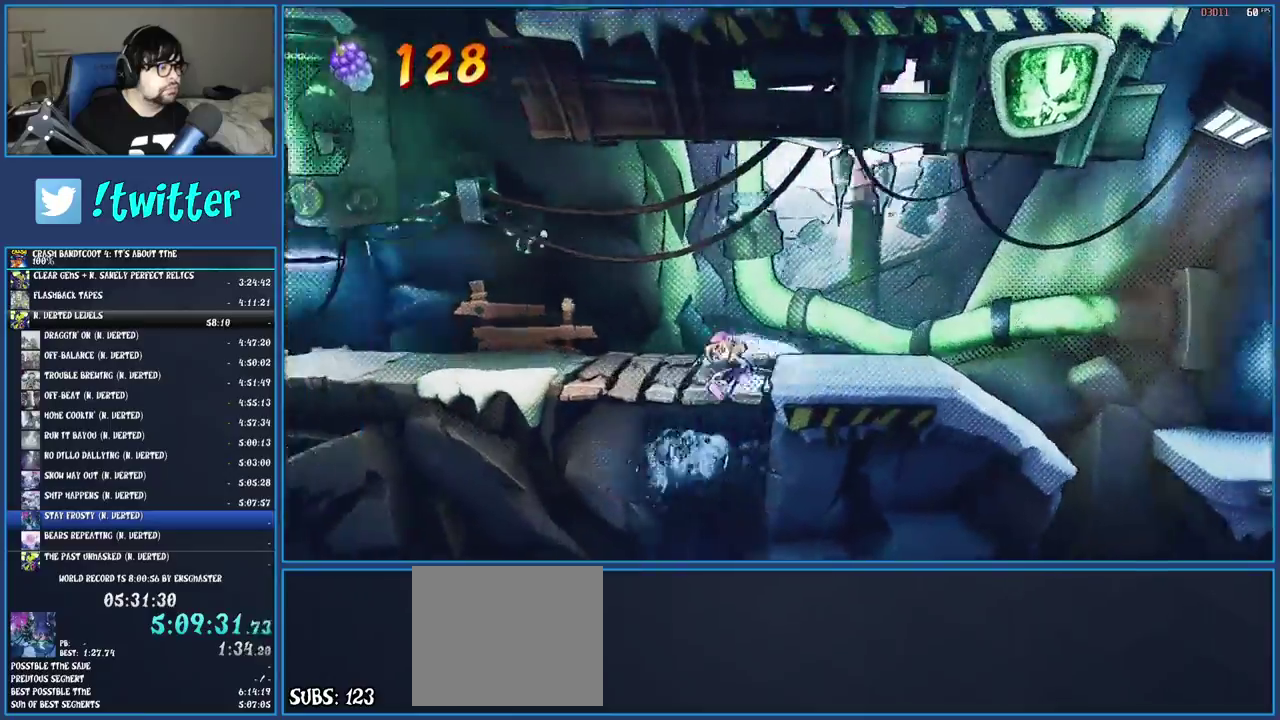
{"buttons": ["SQUARE"], "left_stick": "left", "right_stick": "center", "events": [[100, "SQUARE", "up"], [183, "R1", "down"], [283, "R1", "up"], [383, "SQUARE", "down"]]}
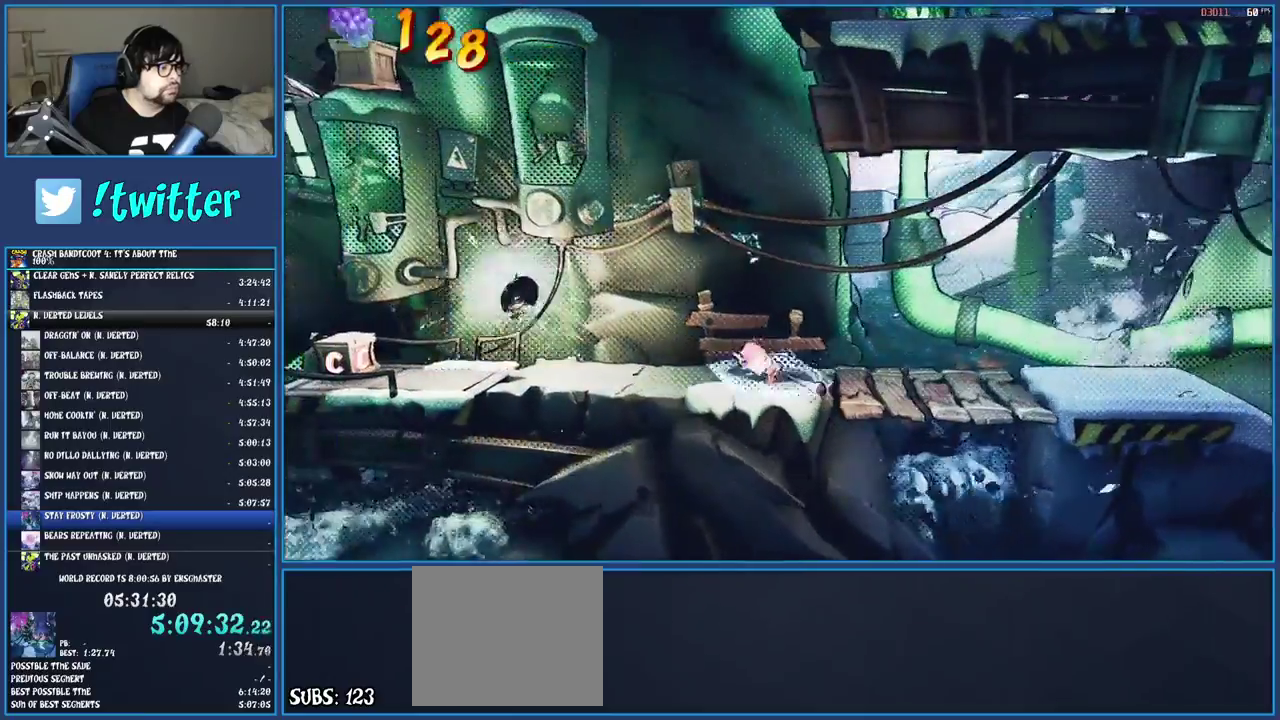
{"buttons": [], "left_stick": "left", "right_stick": "center", "events": [[17, "SQUARE", "up"], [100, "R1", "down"], [217, "R1", "up"], [317, "SQUARE", "down"], [467, "SQUARE", "up"]]}
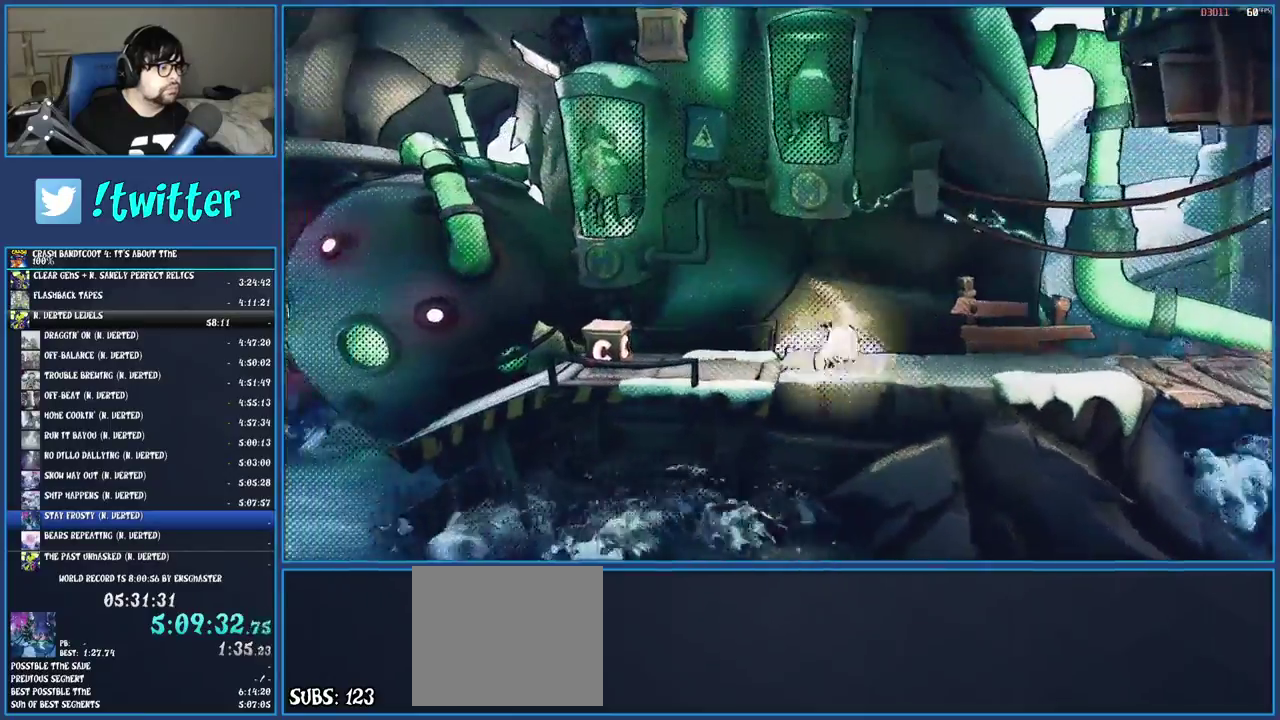
{"buttons": [], "left_stick": "left", "right_stick": "center", "events": [[100, "R1", "down"], [200, "R1", "up"], [300, "SQUARE", "down"], [450, "SQUARE", "up"]]}
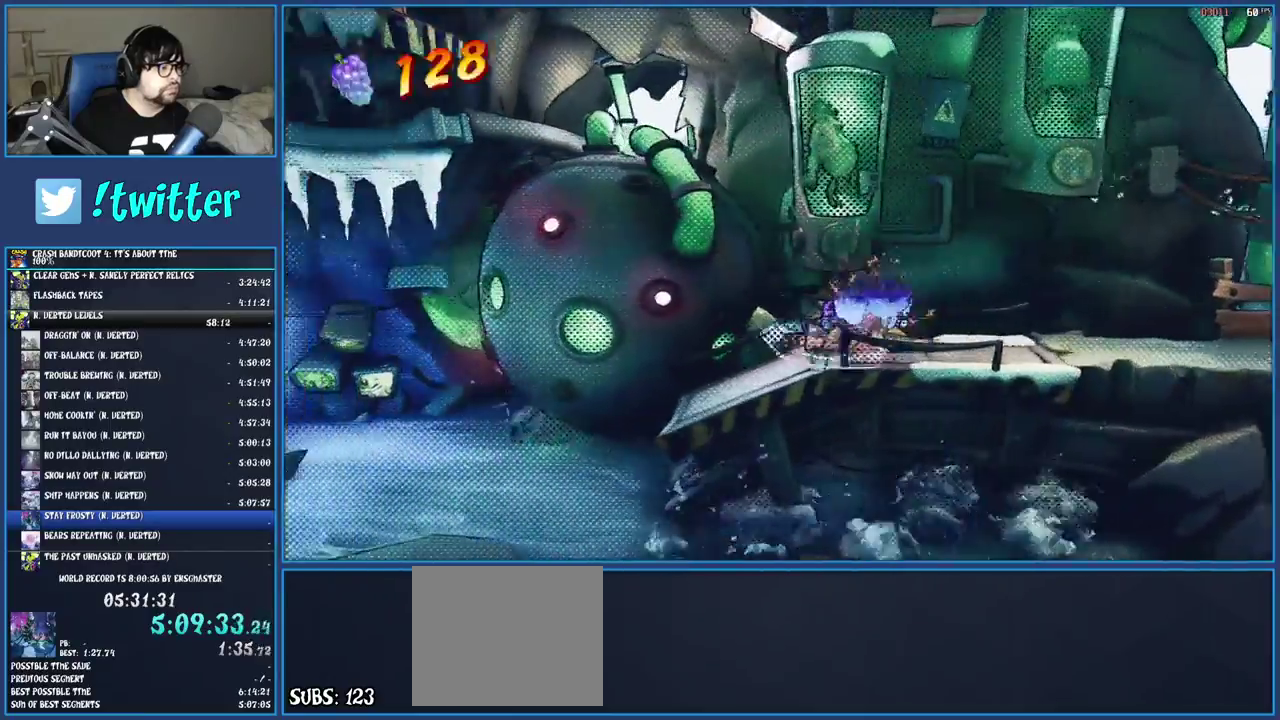
{"buttons": ["TRIANGLE"], "left_stick": "left", "right_stick": "center", "events": [[433, "TRIANGLE", "down"]]}
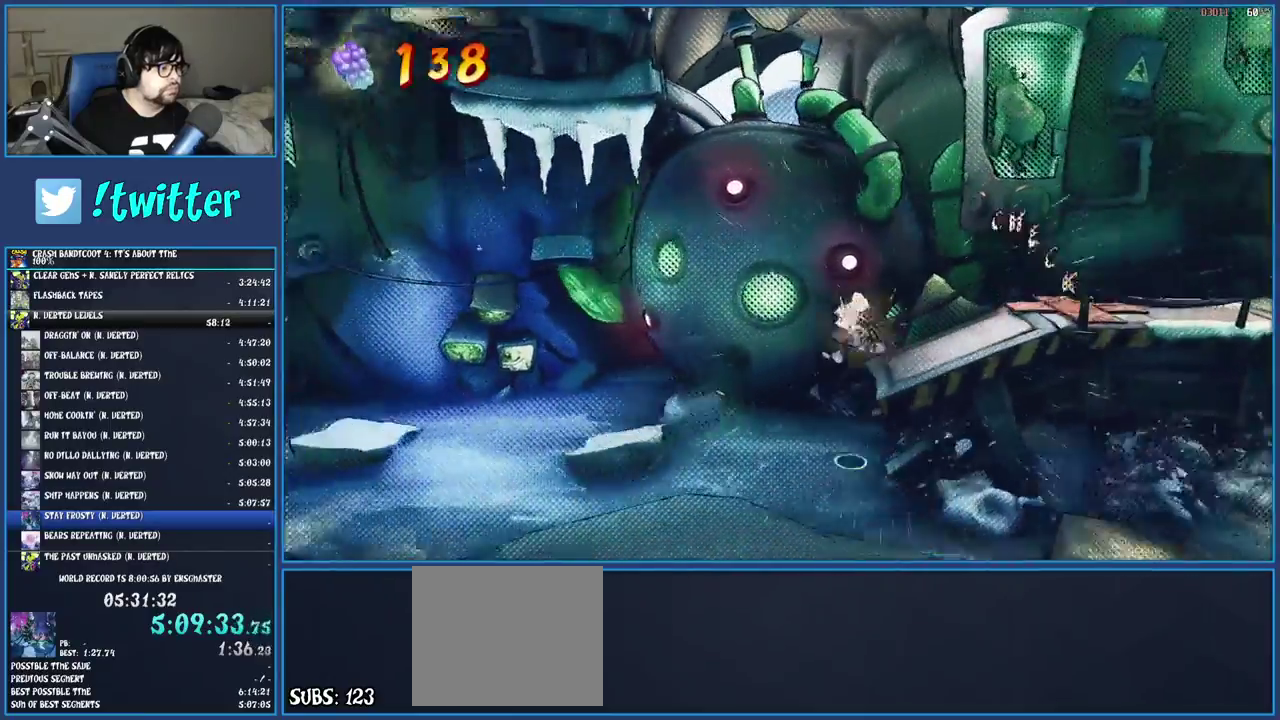
{"buttons": [], "left_stick": "left", "right_stick": "center", "events": [[33, "TRIANGLE", "up"], [100, "CROSS", "down"], [250, "CROSS", "up"]]}
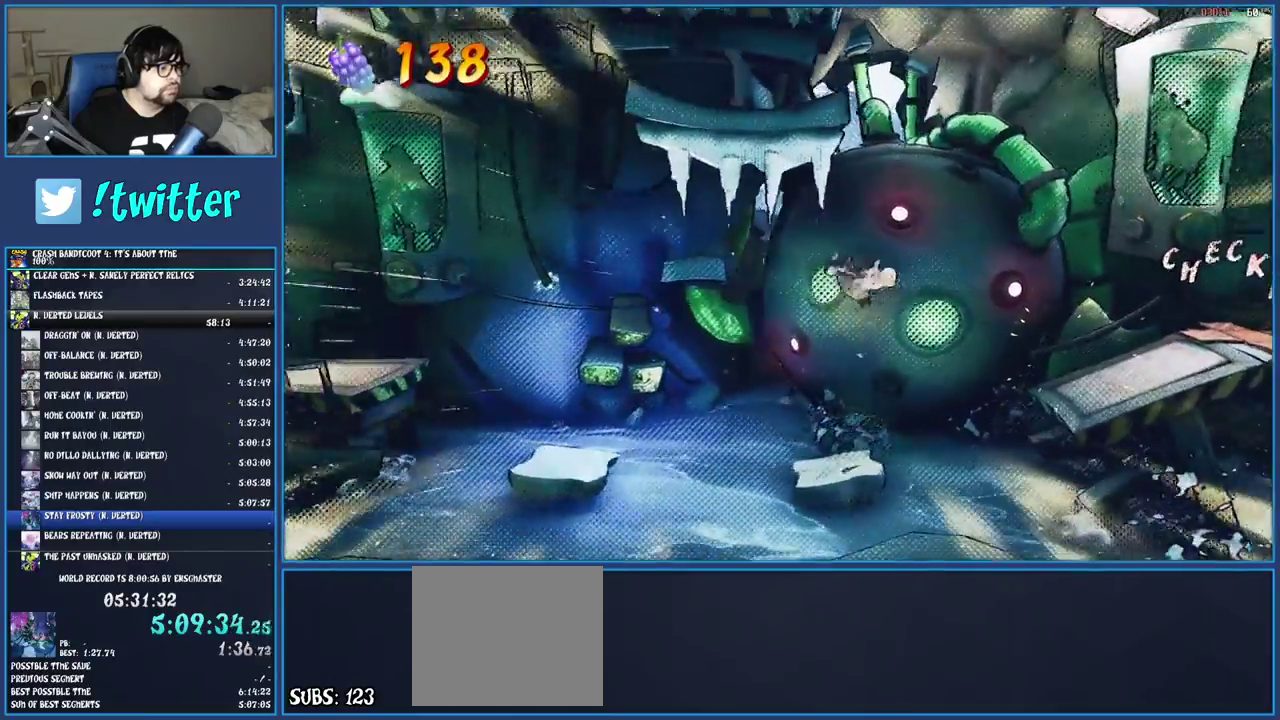
{"buttons": [], "left_stick": "left", "right_stick": "center", "events": [[300, "CROSS", "down"], [433, "CROSS", "up"]]}
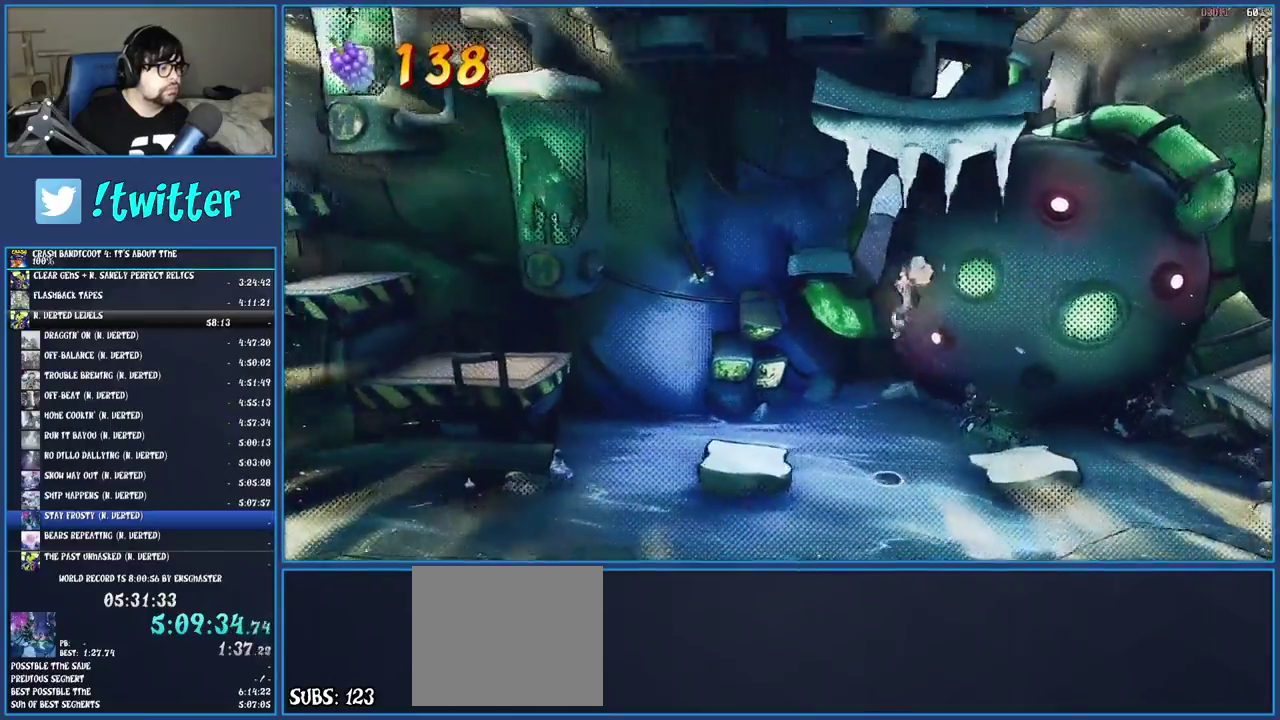
{"buttons": [], "left_stick": "left", "right_stick": "center", "events": [[267, "left_stick", "center"], [450, "left_stick", "left"]]}
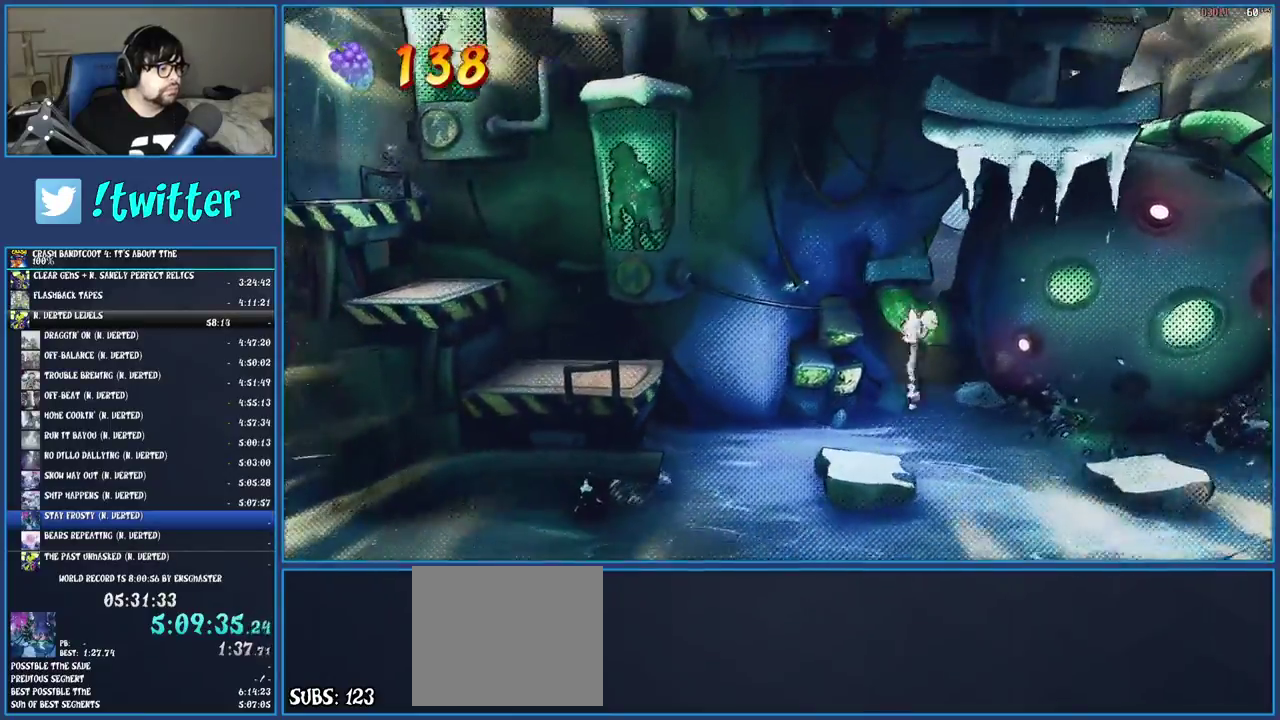
{"buttons": ["CROSS", "SQUARE"], "left_stick": "left", "right_stick": "center", "events": [[183, "R1", "down"], [283, "R1", "up"], [350, "SQUARE", "down"], [383, "CROSS", "down"]]}
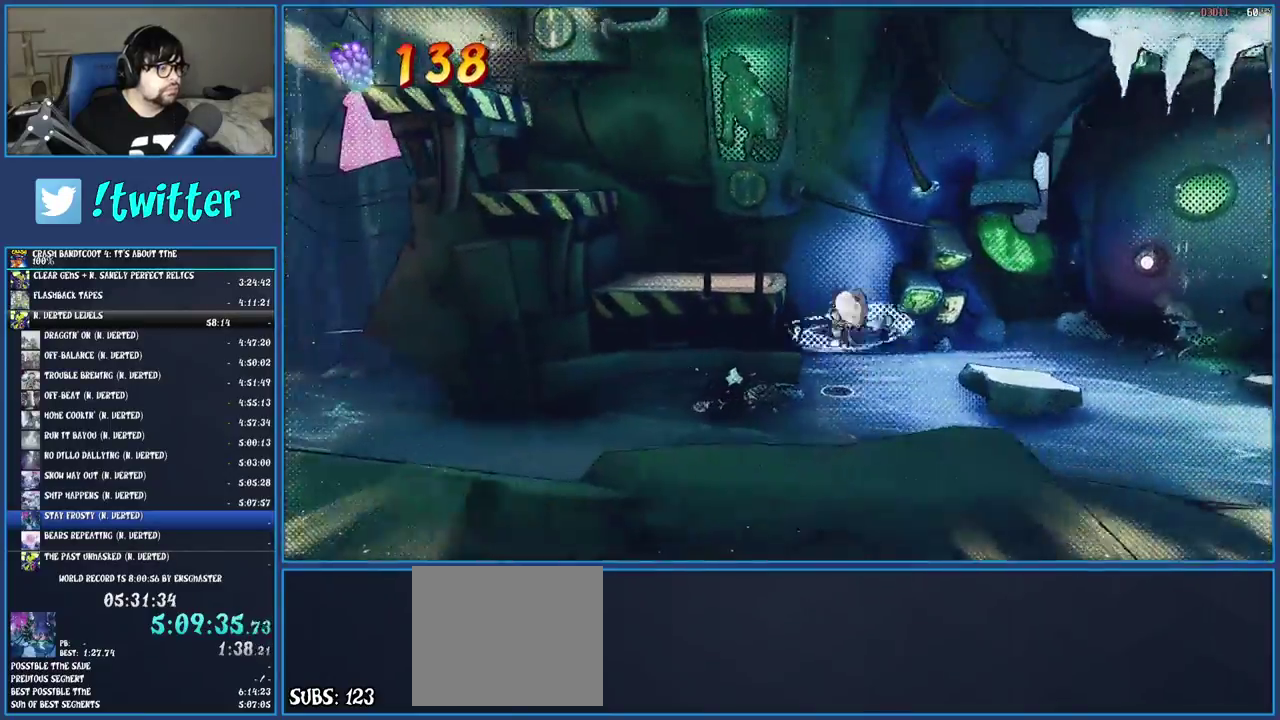
{"buttons": ["CROSS"], "left_stick": "left", "right_stick": "center", "events": [[167, "CROSS", "up"], [167, "SQUARE", "up"], [467, "CROSS", "down"]]}
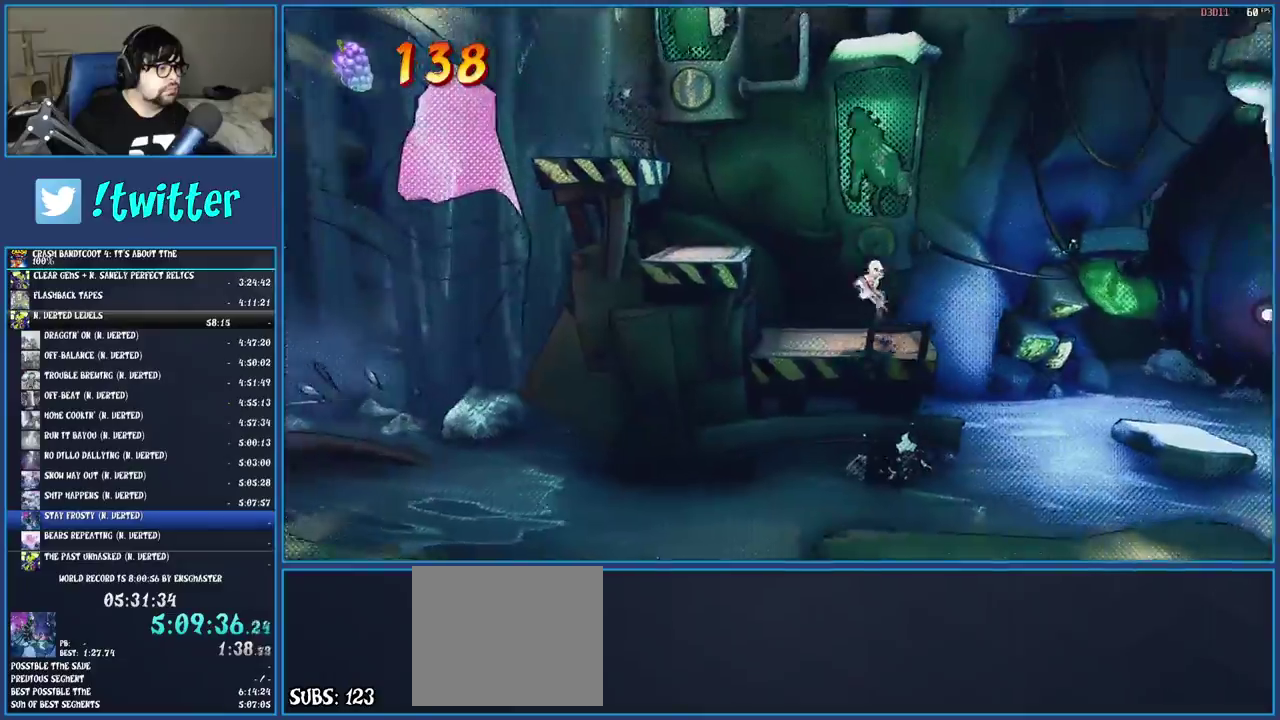
{"buttons": ["CROSS"], "left_stick": "left", "right_stick": "center", "events": [[183, "CROSS", "up"], [467, "CROSS", "down"]]}
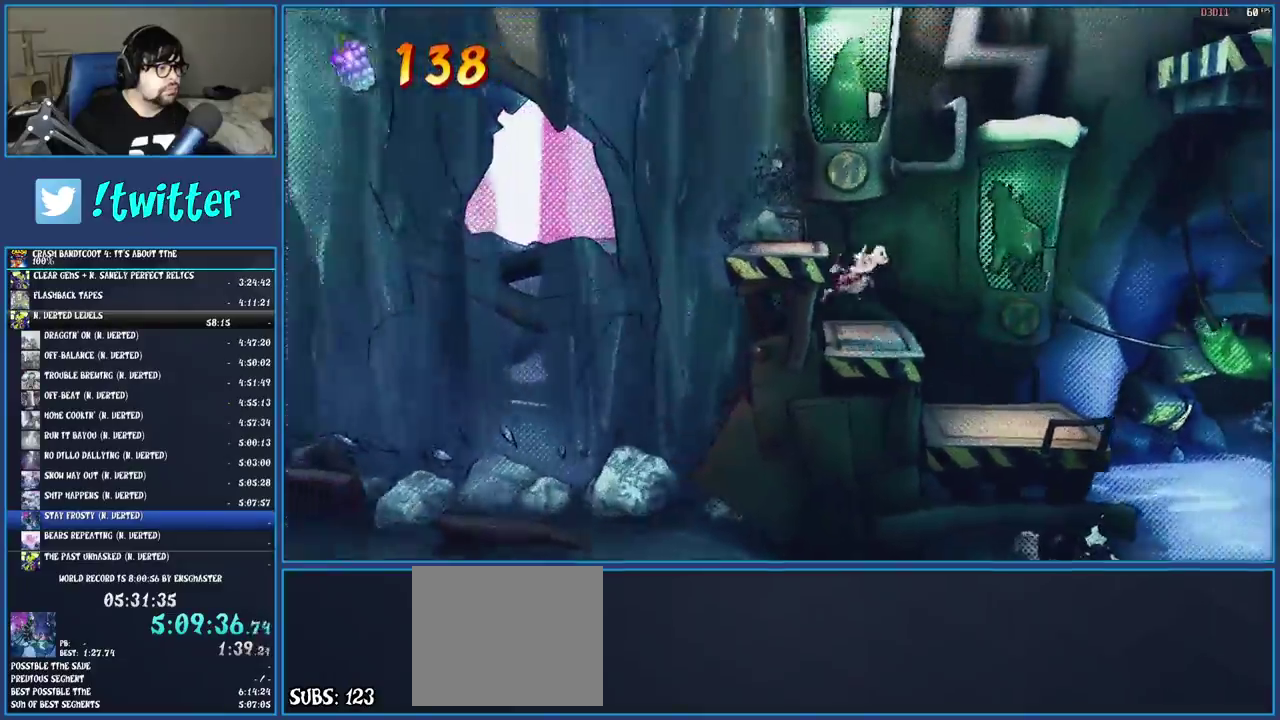
{"buttons": [], "left_stick": "center", "right_stick": "center", "events": [[100, "CROSS", "up"], [183, "TRIANGLE", "down"], [317, "TRIANGLE", "up"], [433, "left_stick", "center"]]}
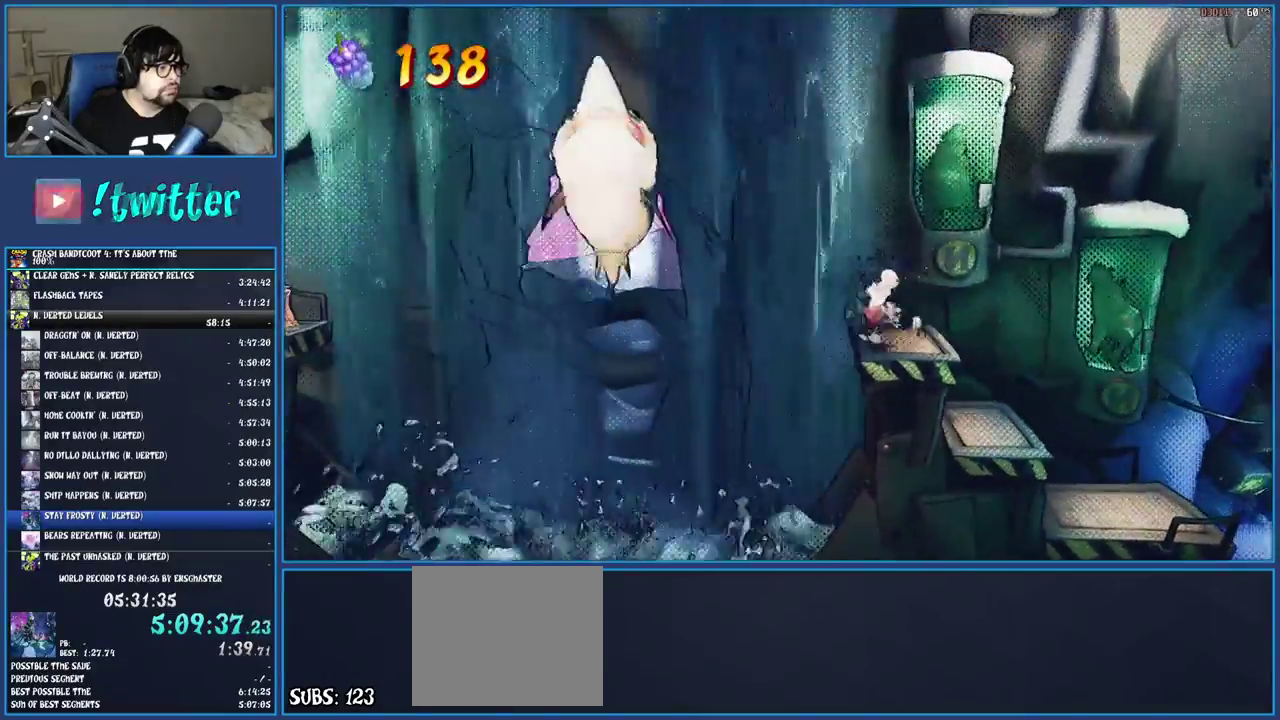
{"buttons": [], "left_stick": "left", "right_stick": "center", "events": [[317, "TRIANGLE", "down"], [367, "left_stick", "left"], [450, "TRIANGLE", "up"]]}
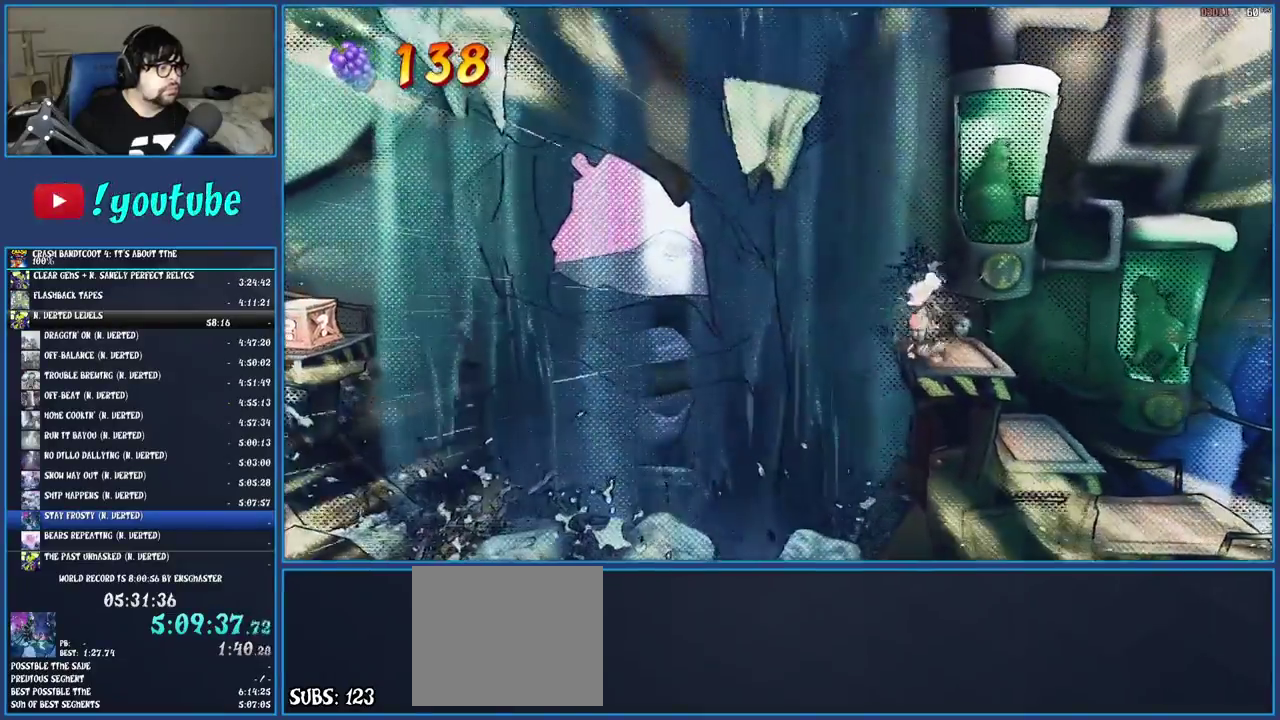
{"buttons": [], "left_stick": "left", "right_stick": "center", "events": [[100, "R1", "down"], [200, "R1", "up"], [283, "SQUARE", "down"], [333, "CROSS", "down"], [450, "CROSS", "up"], [467, "SQUARE", "up"]]}
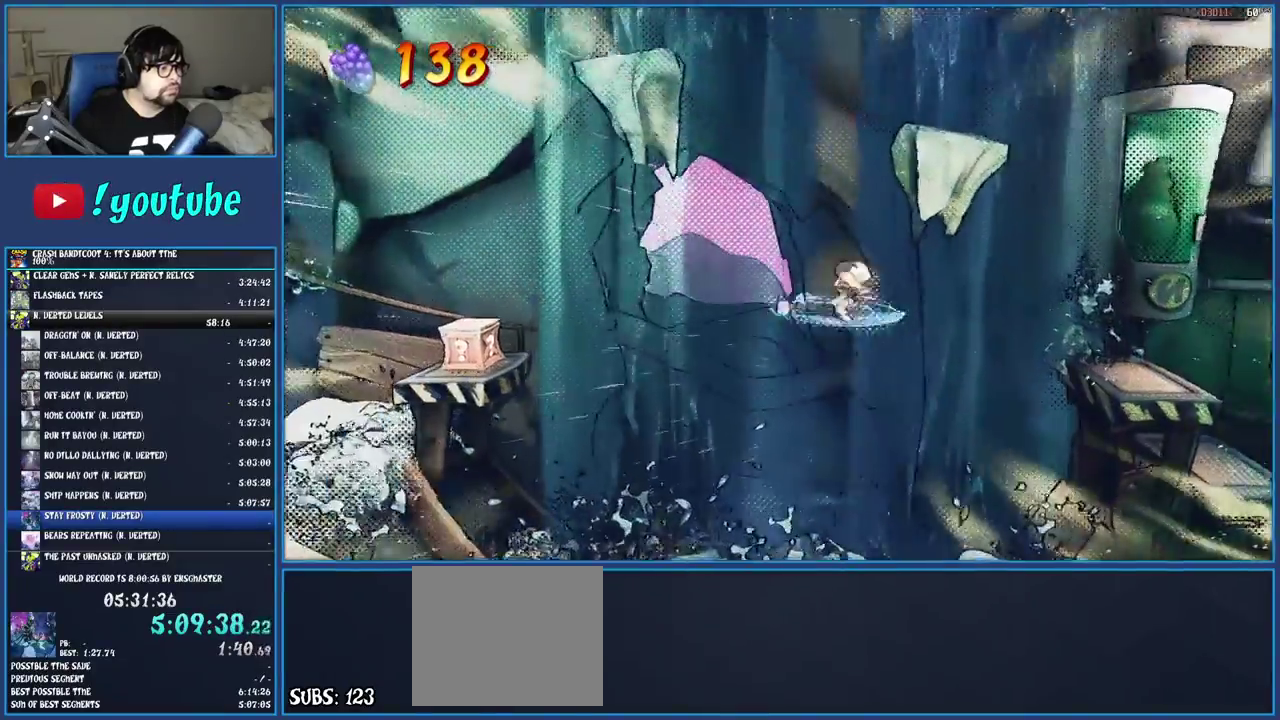
{"buttons": ["CROSS"], "left_stick": "left", "right_stick": "center", "events": [[183, "SQUARE", "down"], [333, "SQUARE", "up"], [467, "CROSS", "down"]]}